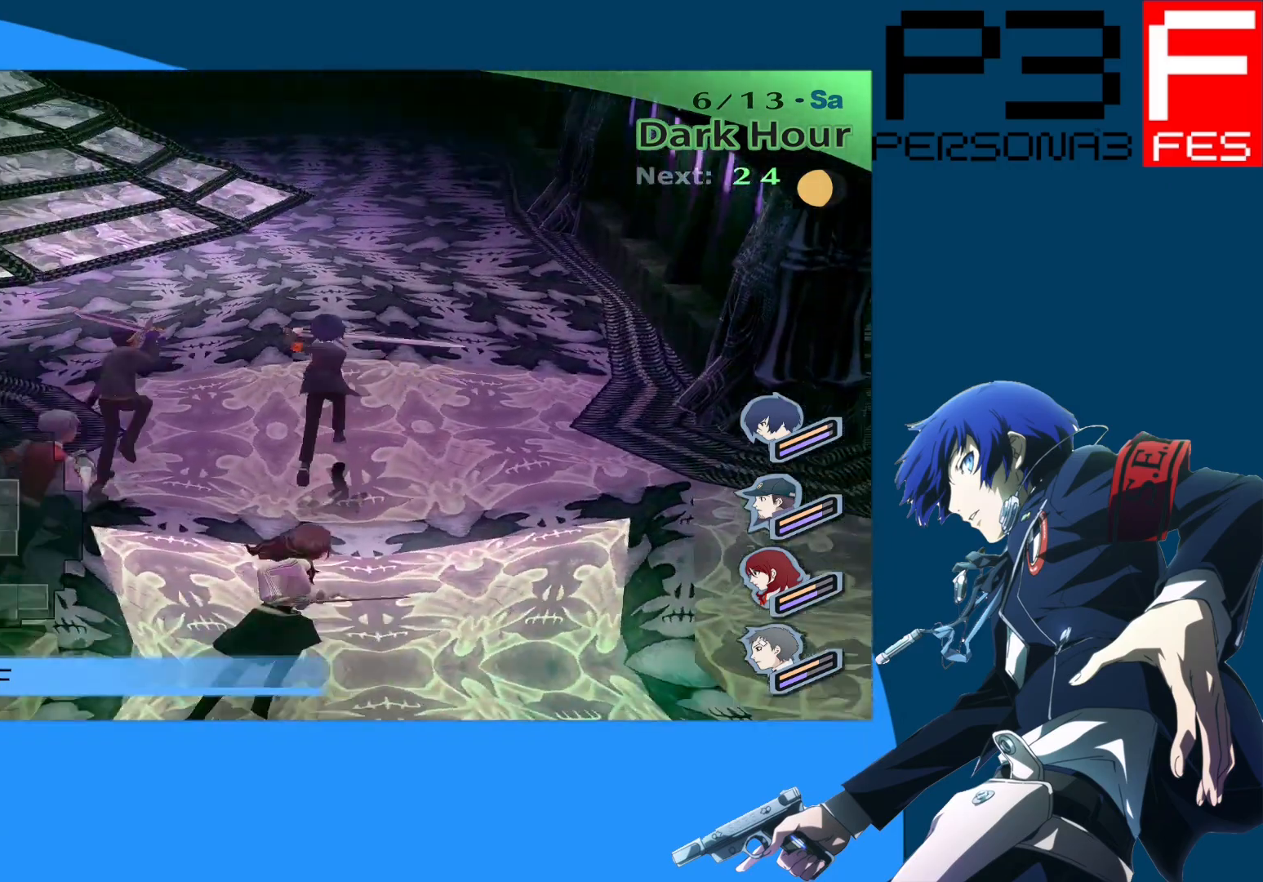
Gameplay with a controller (Xbox layout); each line is a JSON object with the inputs held at the frame after it. "events" lists button and stick changes between this image and that frame as [ms after this image, input, new state], when the widget could be followed in between.
{"buttons": [], "left_stick": "up", "right_stick": "center", "events": [[50, "left_stick", "right"], [117, "left_stick", "up-right"], [233, "right_stick", "center"], [267, "left_stick", "up"]]}
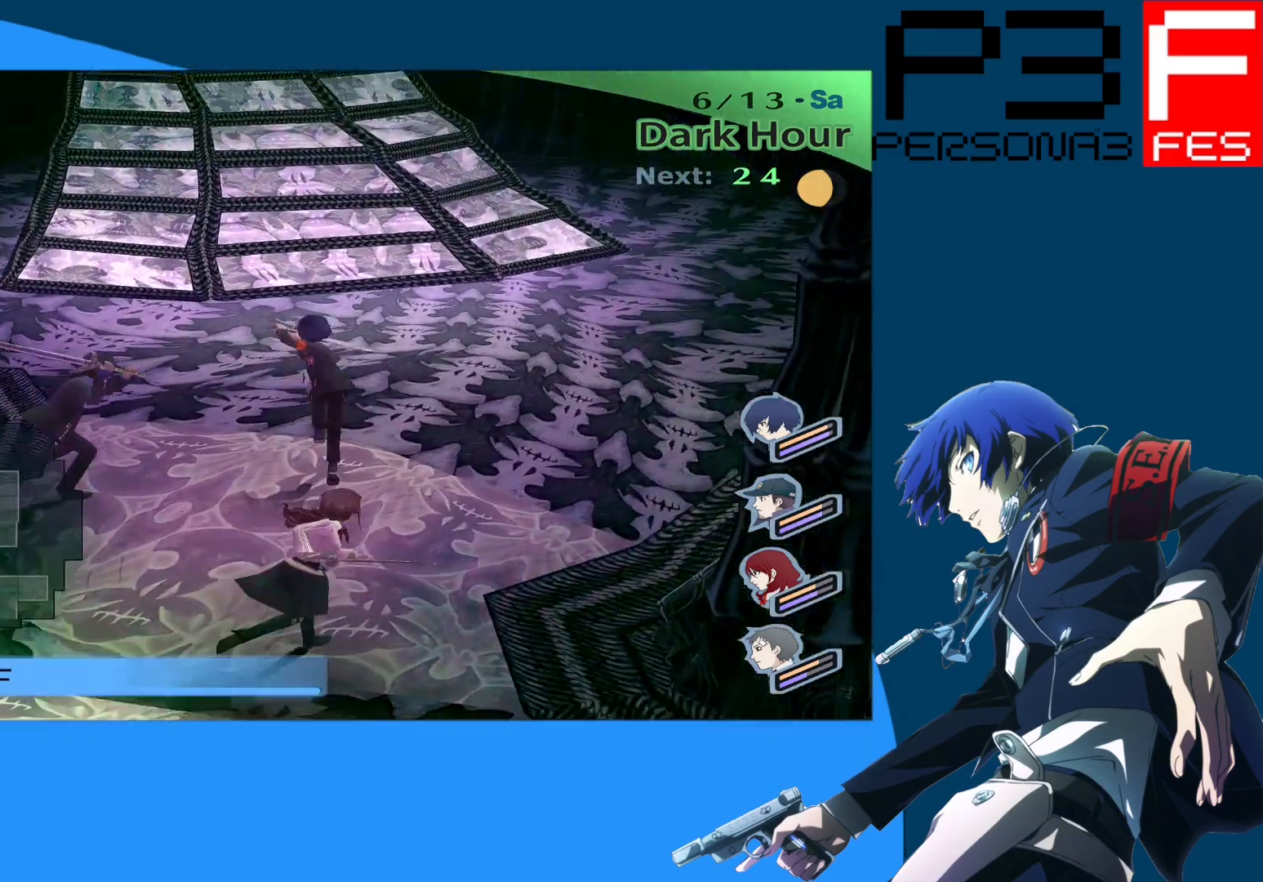
{"buttons": [], "left_stick": "up", "right_stick": "center", "events": [[183, "right_stick", "left"], [300, "right_stick", "center"]]}
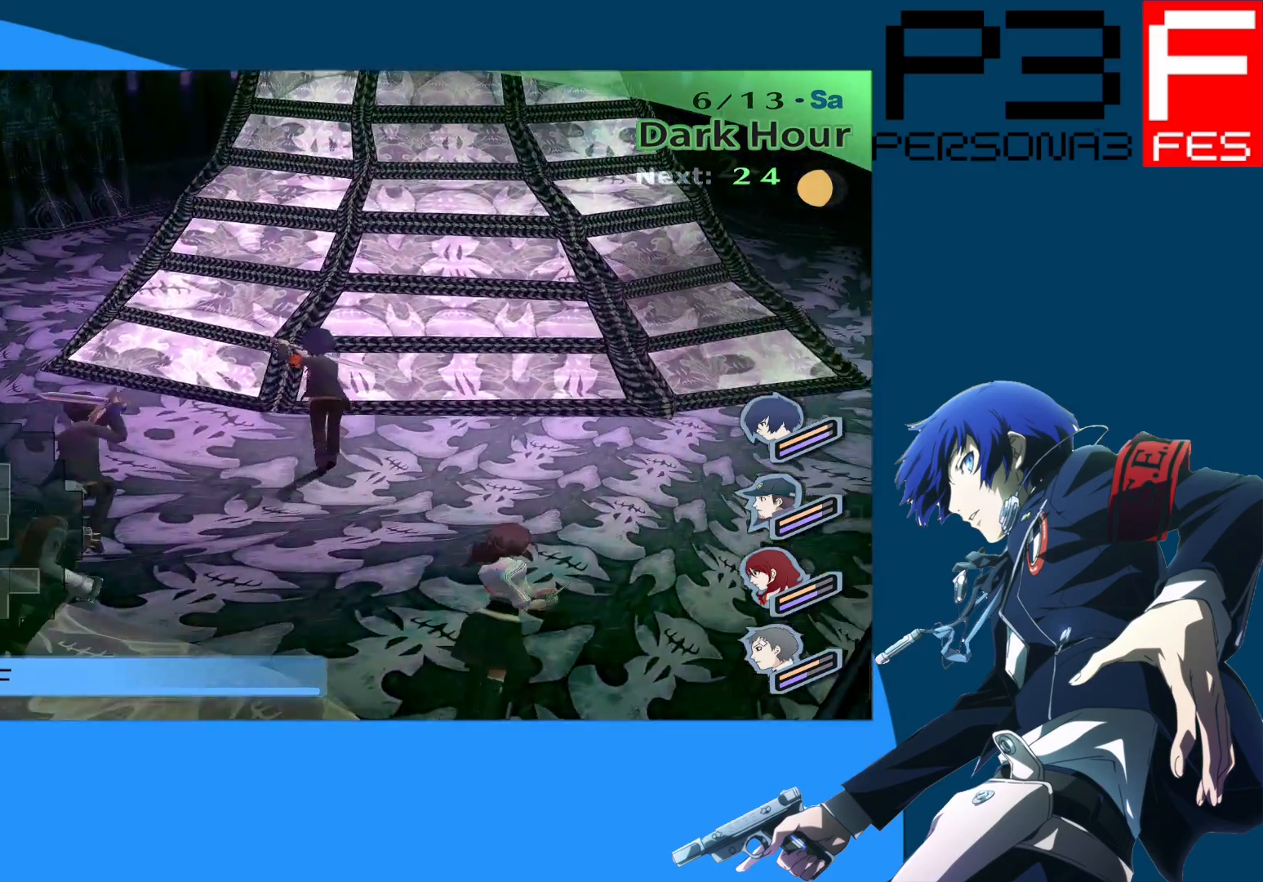
{"buttons": ["A"], "left_stick": "up", "right_stick": "center", "events": [[383, "A", "down"]]}
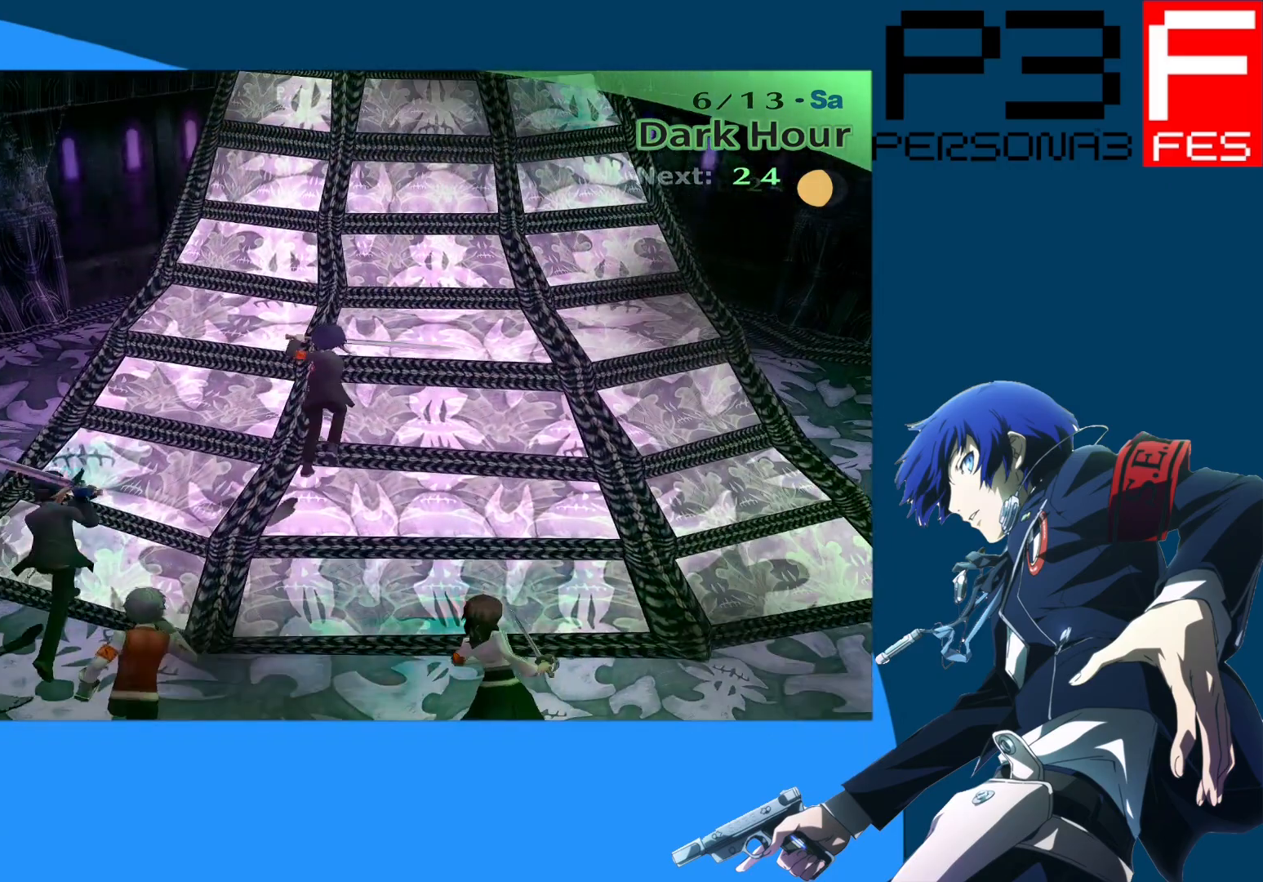
{"buttons": [], "left_stick": "center", "right_stick": "center", "events": [[67, "A", "up"], [283, "left_stick", "center"]]}
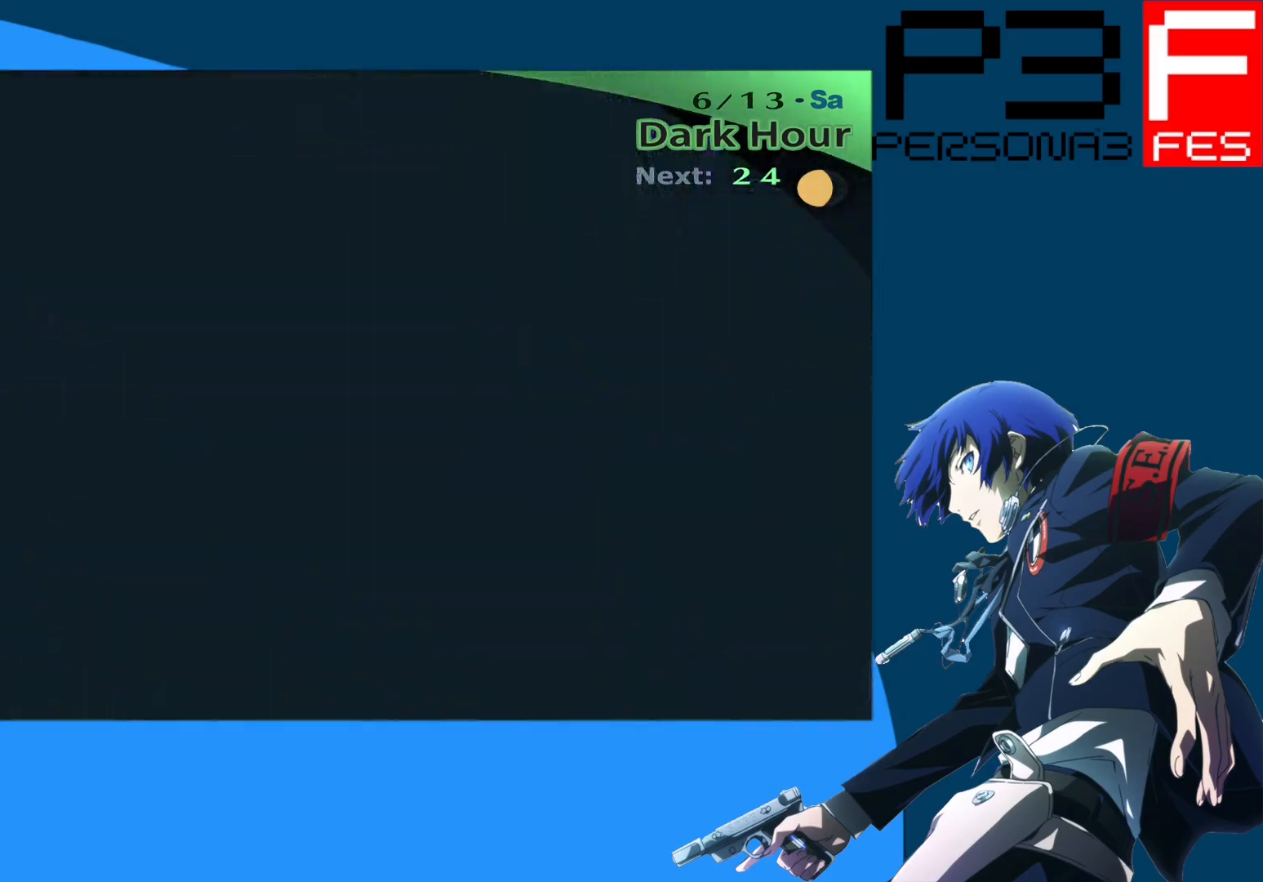
{"buttons": [], "left_stick": "center", "right_stick": "center", "events": []}
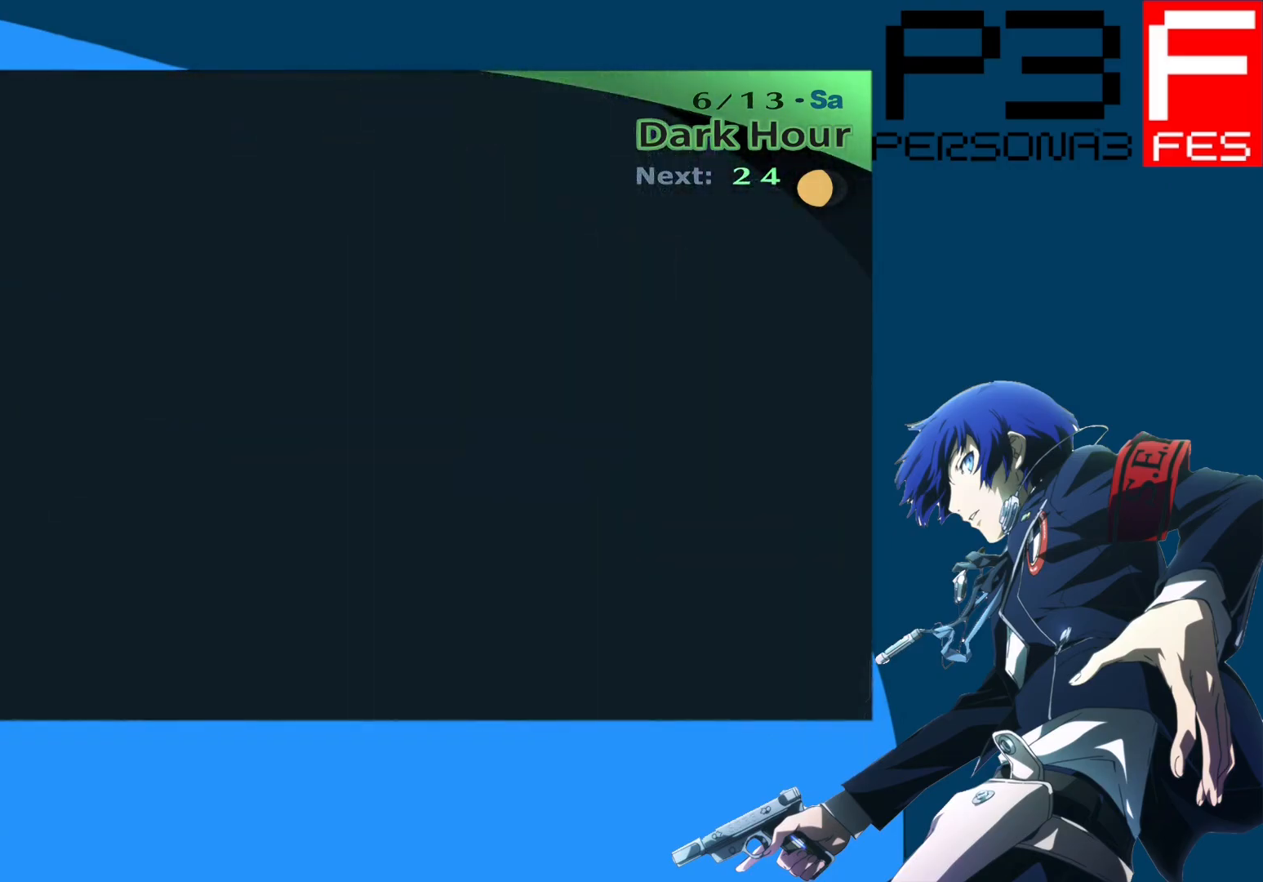
{"buttons": [], "left_stick": "up-left", "right_stick": "center", "events": [[17, "left_stick", "down-left"], [133, "left_stick", "down-right"], [200, "left_stick", "up-right"], [250, "left_stick", "up-left"], [317, "left_stick", "down-left"], [400, "left_stick", "up-right"], [467, "left_stick", "up-left"]]}
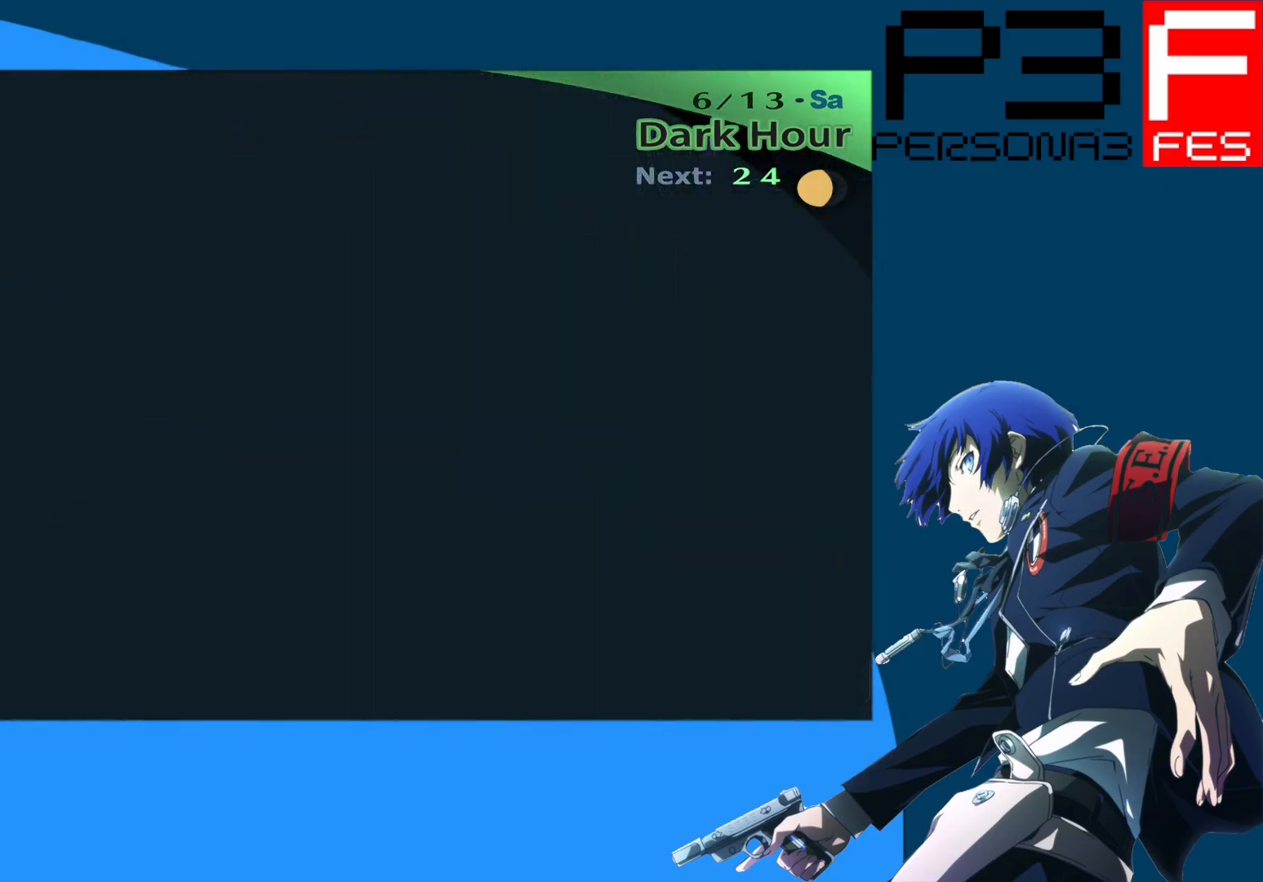
{"buttons": [], "left_stick": "center", "right_stick": "center", "events": [[33, "left_stick", "down-left"], [83, "left_stick", "down-right"], [150, "left_stick", "center"]]}
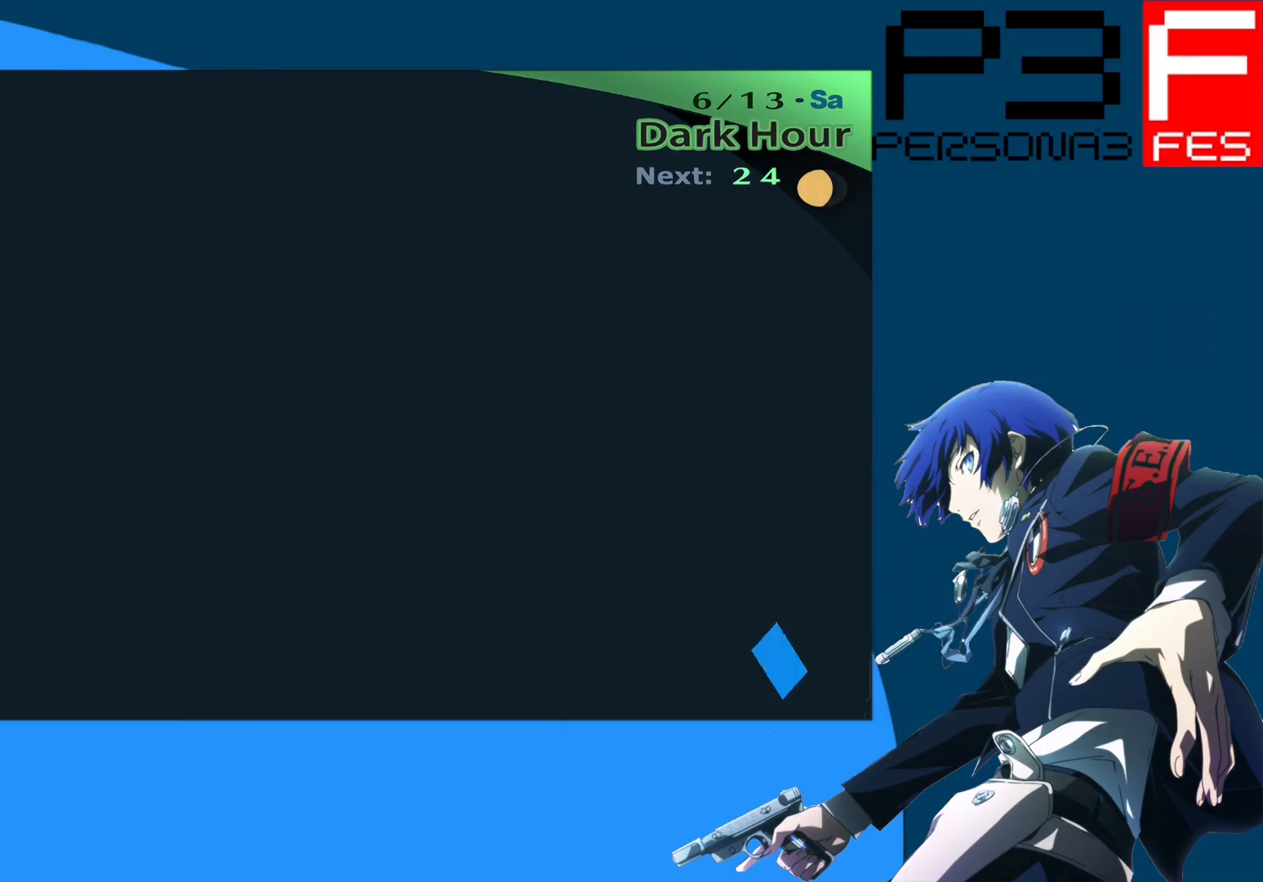
{"buttons": [], "left_stick": "center", "right_stick": "center", "events": []}
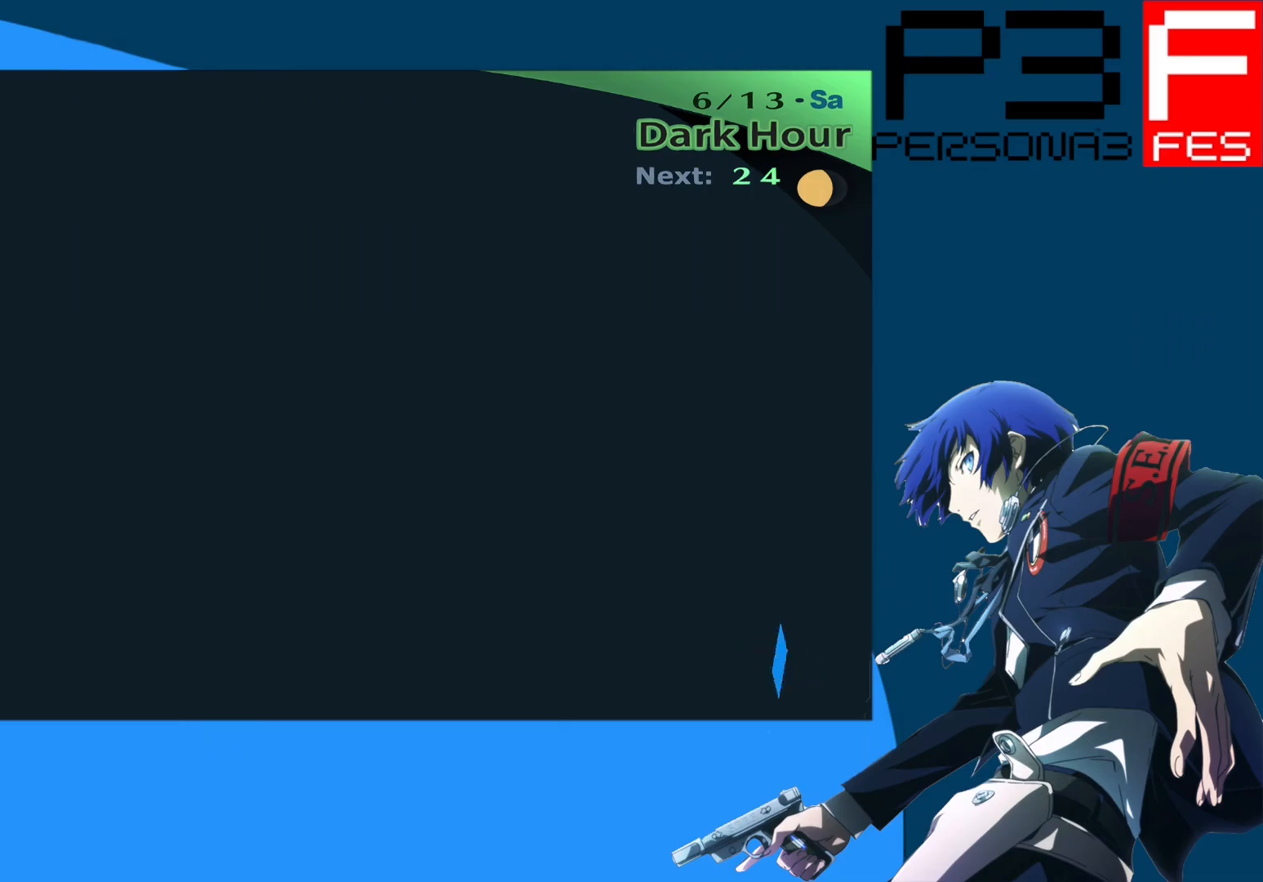
{"buttons": [], "left_stick": "up", "right_stick": "center", "events": [[267, "left_stick", "up"]]}
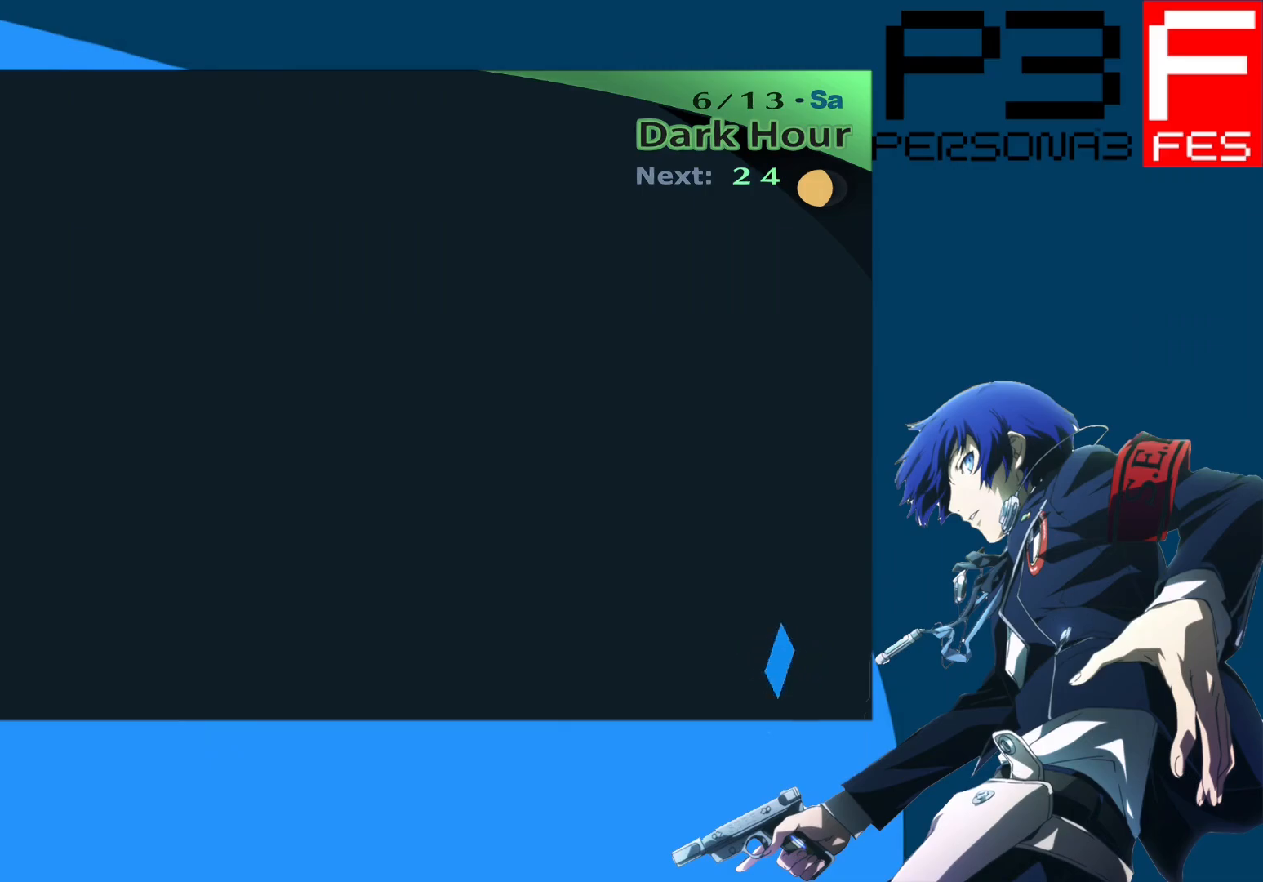
{"buttons": [], "left_stick": "up", "right_stick": "center", "events": []}
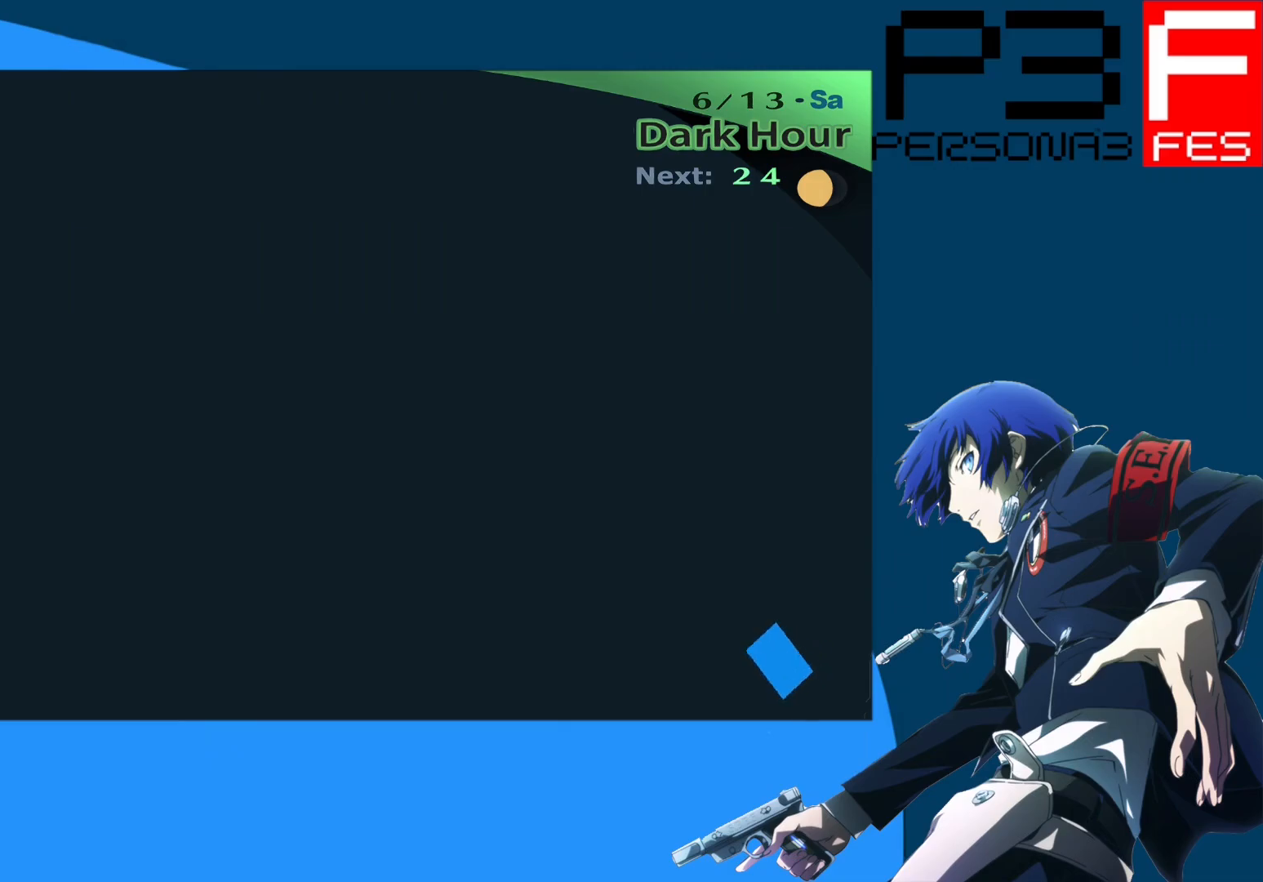
{"buttons": [], "left_stick": "up", "right_stick": "center", "events": []}
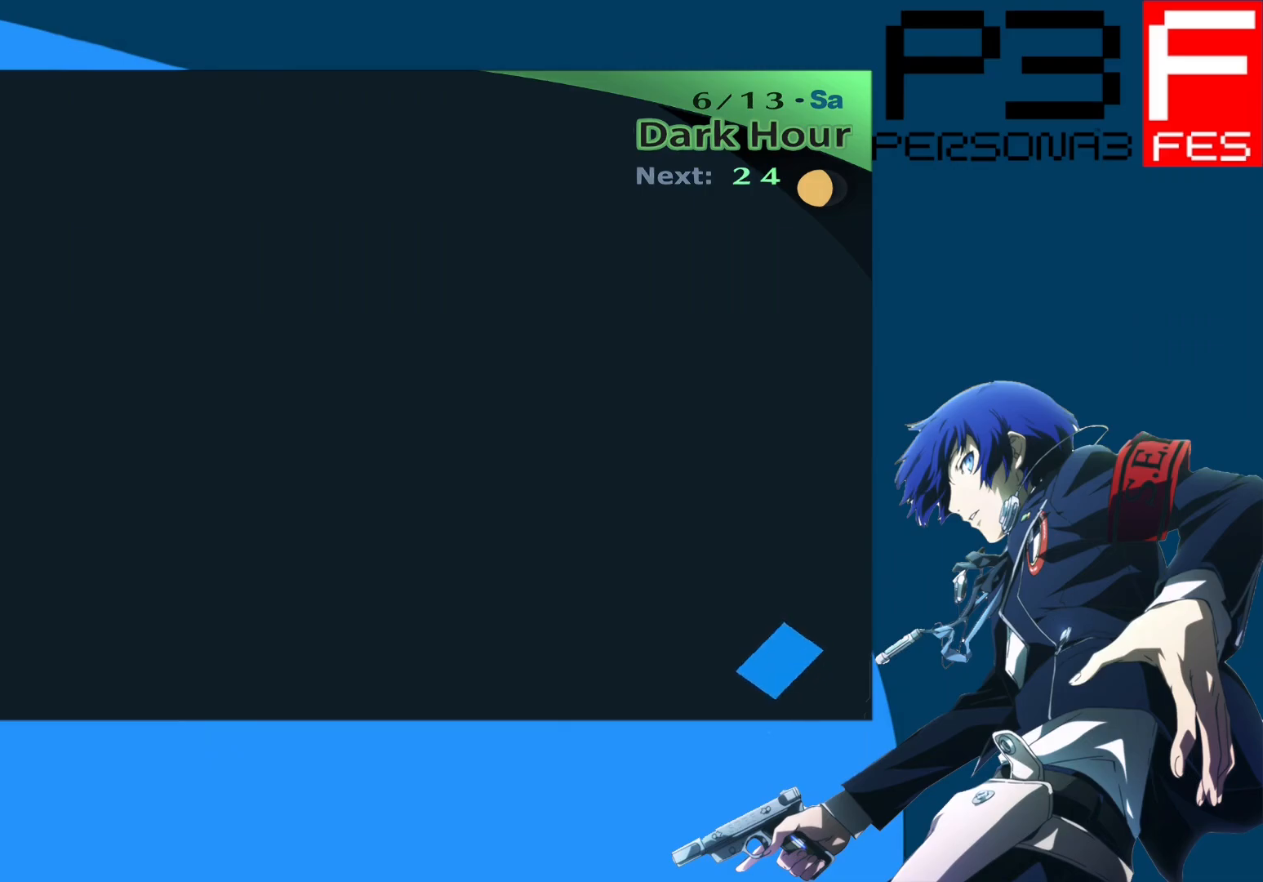
{"buttons": [], "left_stick": "up", "right_stick": "center", "events": []}
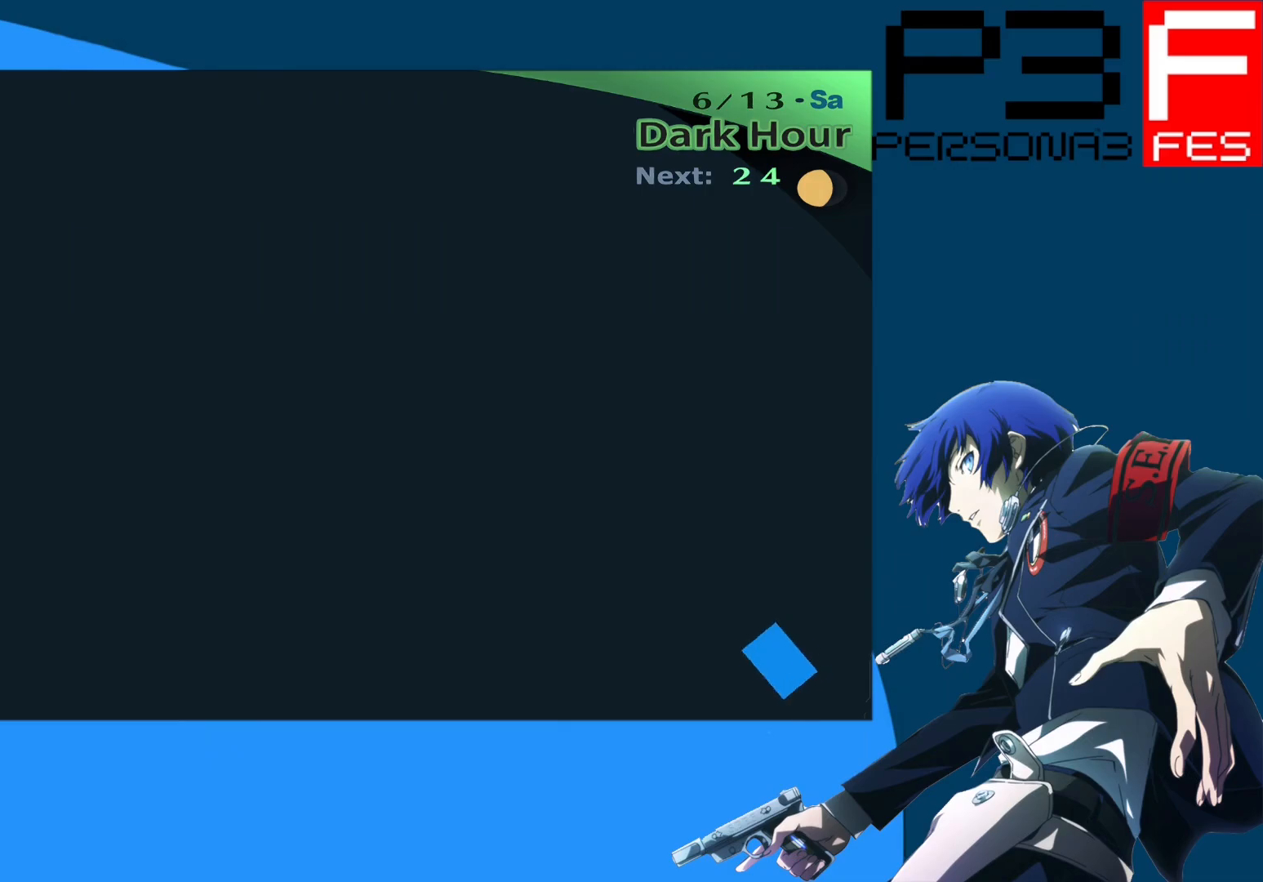
{"buttons": [], "left_stick": "up", "right_stick": "center", "events": []}
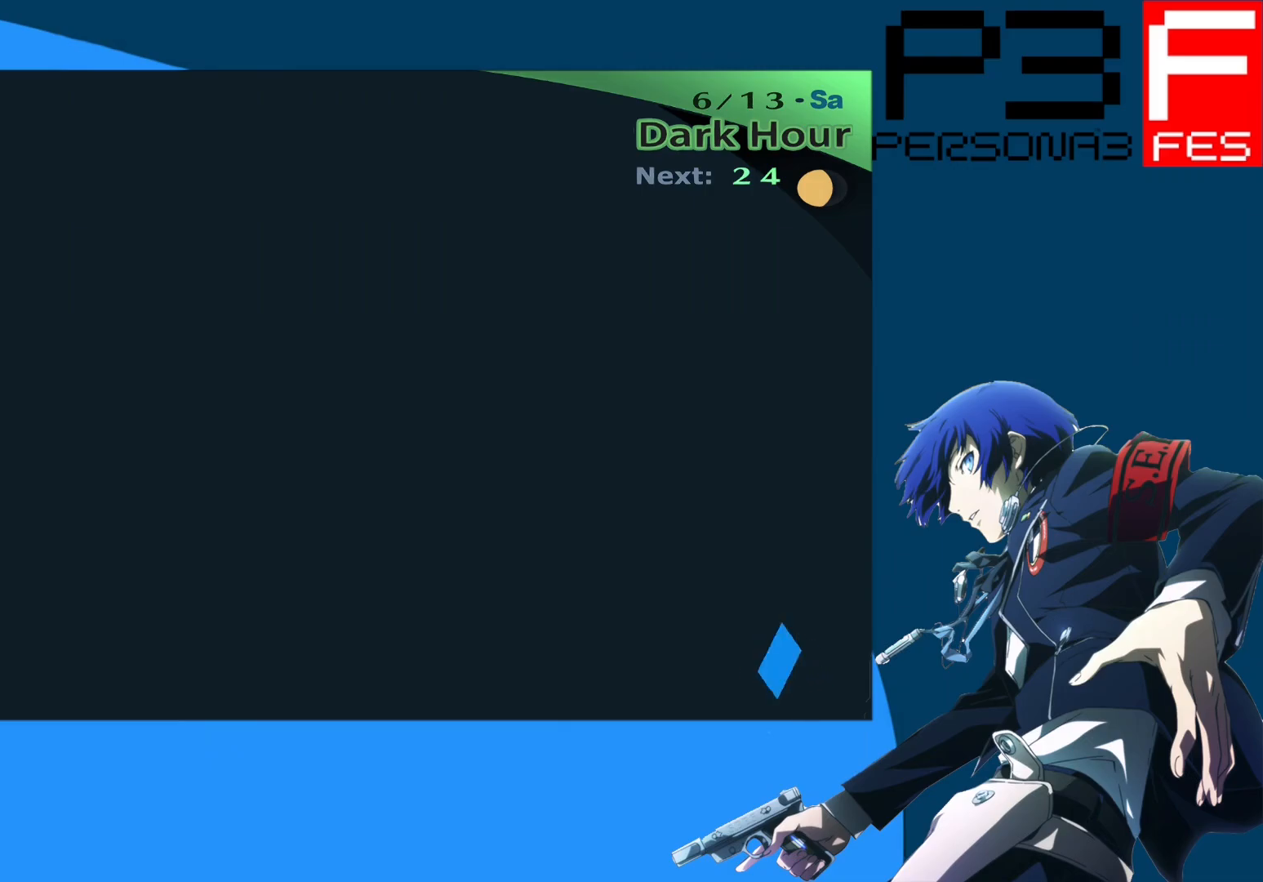
{"buttons": [], "left_stick": "up", "right_stick": "center", "events": []}
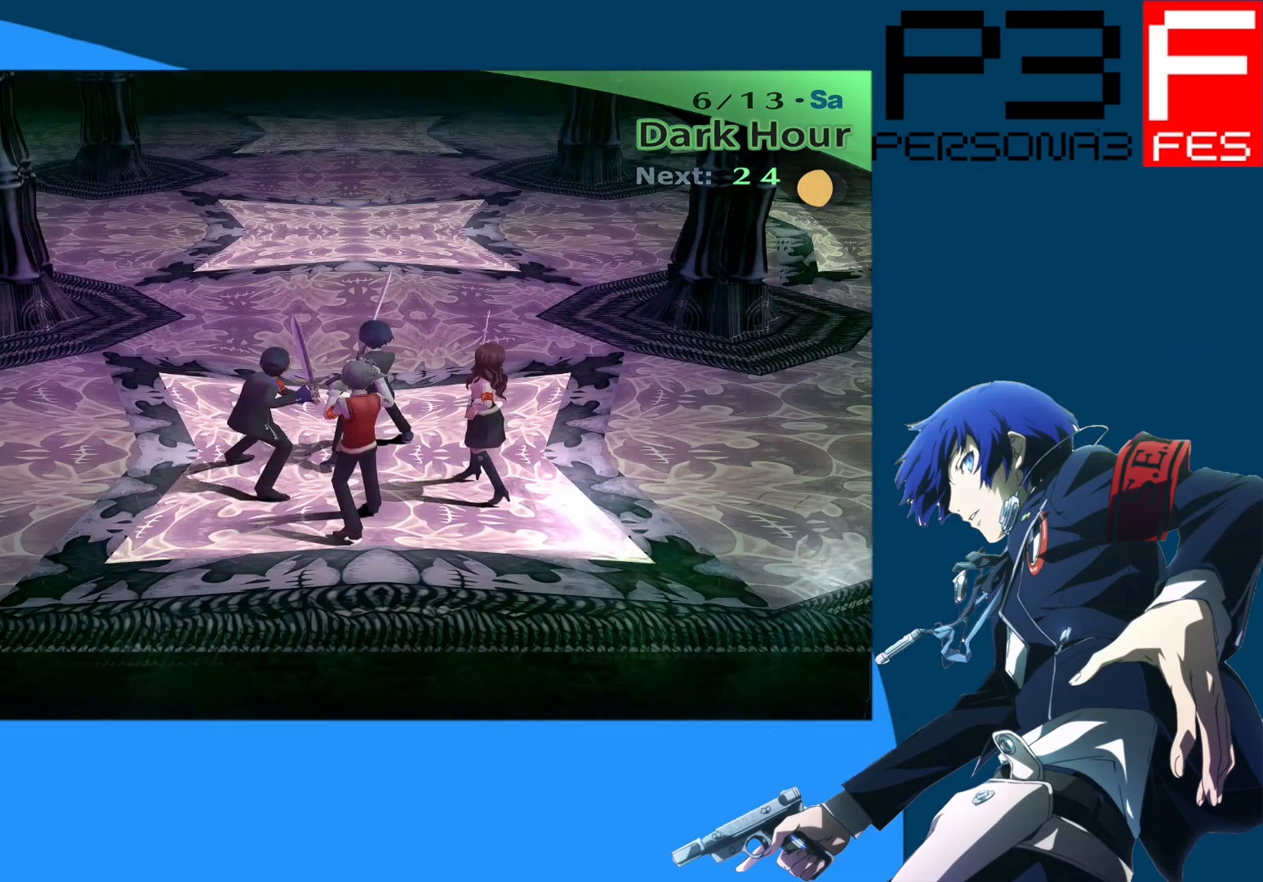
{"buttons": [], "left_stick": "up", "right_stick": "center", "events": []}
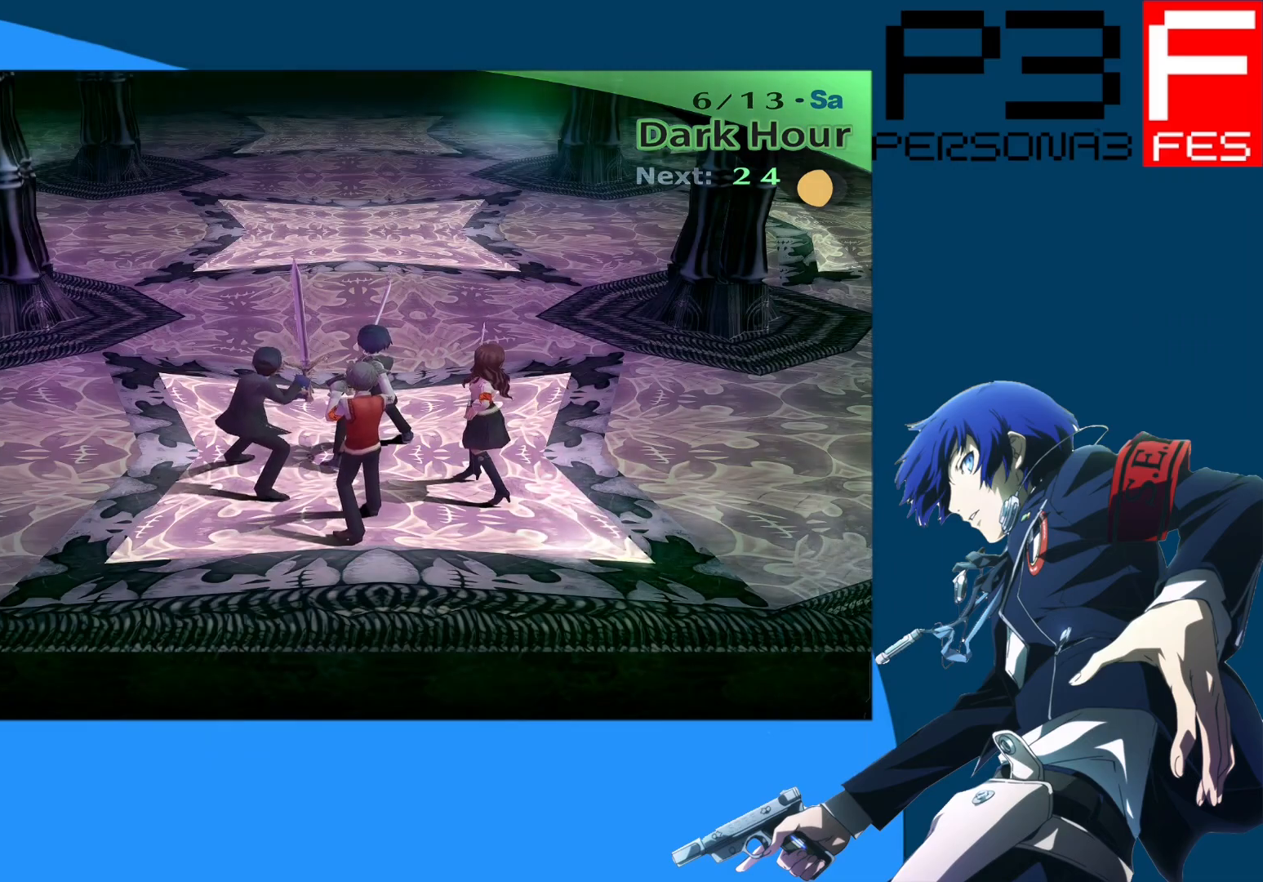
{"buttons": [], "left_stick": "up", "right_stick": "center", "events": []}
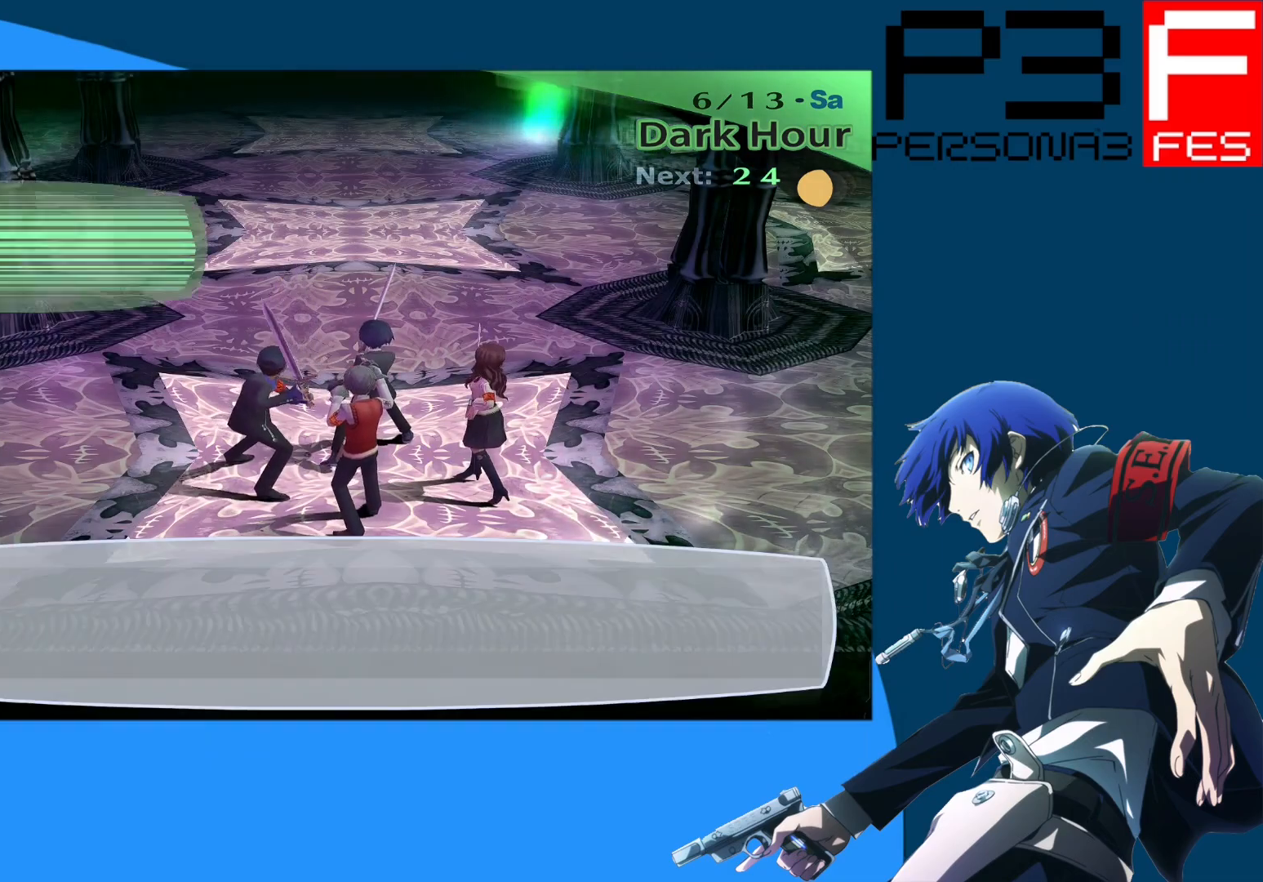
{"buttons": [], "left_stick": "up", "right_stick": "center", "events": []}
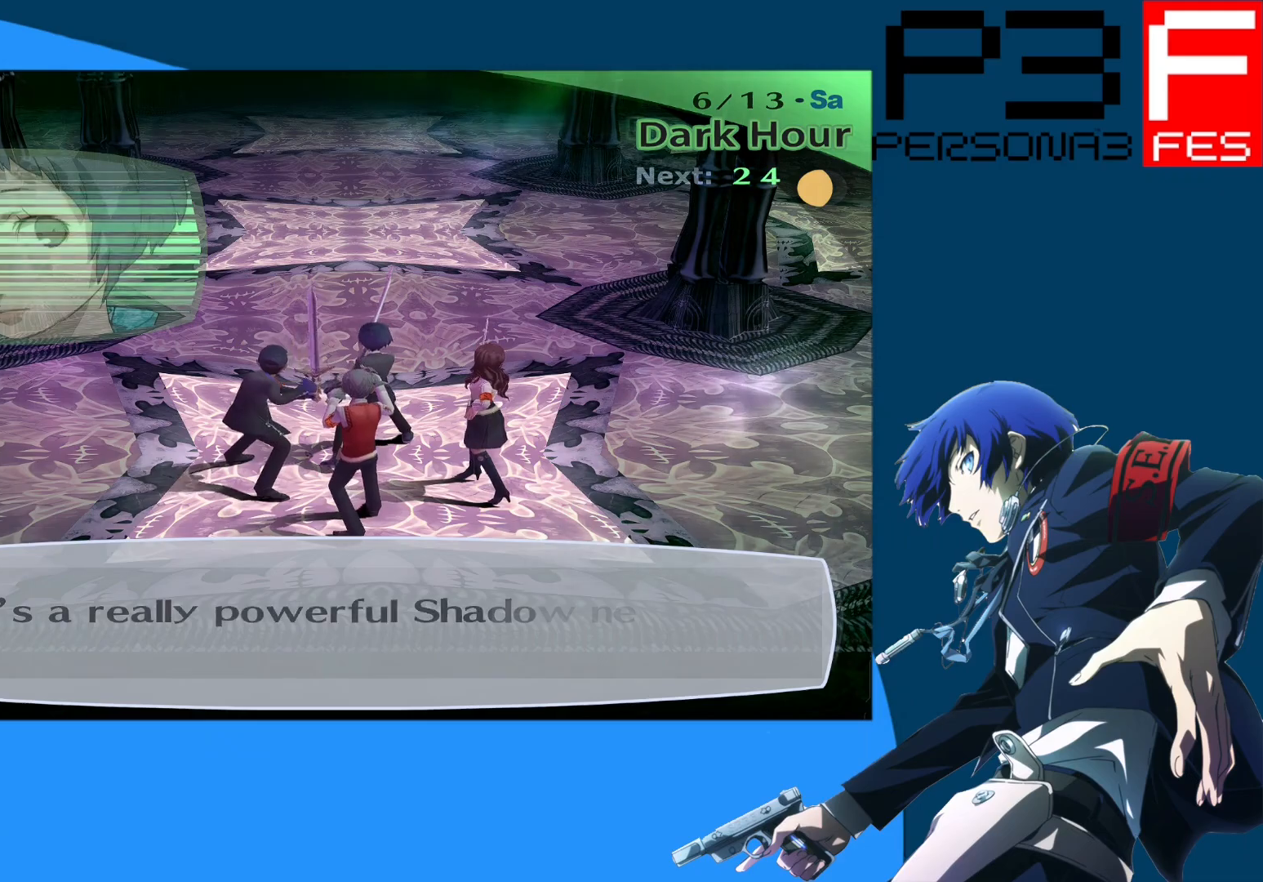
{"buttons": [], "left_stick": "up", "right_stick": "center", "events": []}
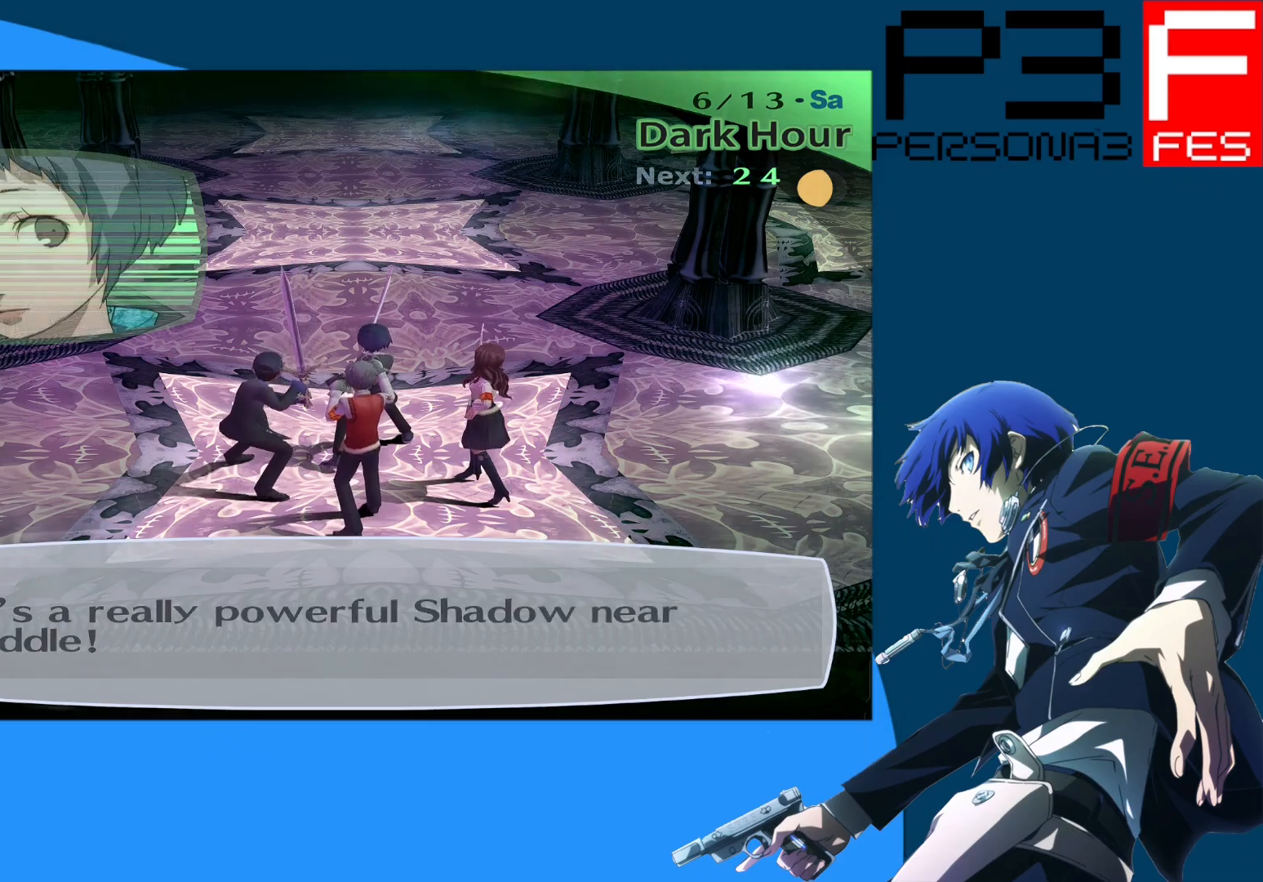
{"buttons": ["A"], "left_stick": "up", "right_stick": "center", "events": [[467, "A", "down"]]}
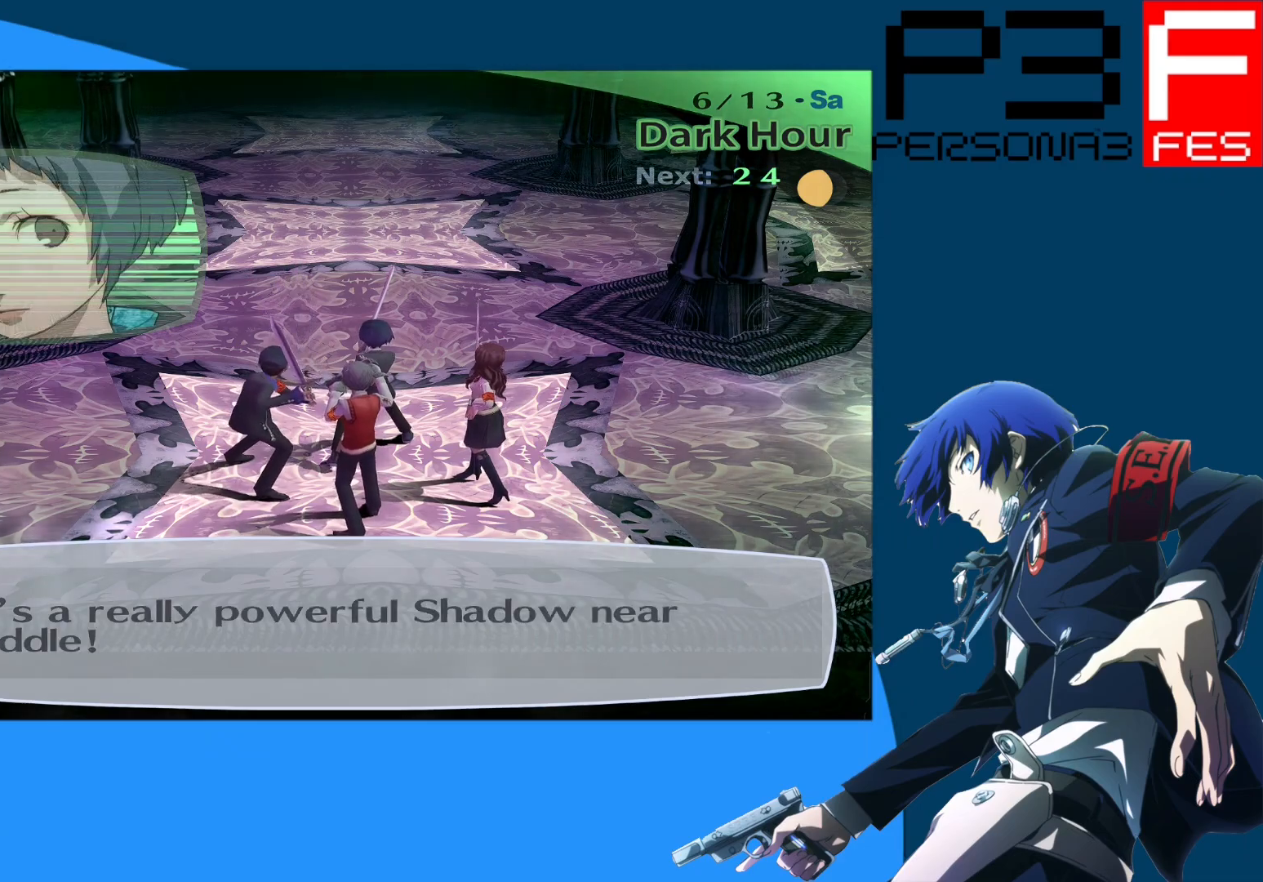
{"buttons": [], "left_stick": "up", "right_stick": "center", "events": [[150, "A", "up"]]}
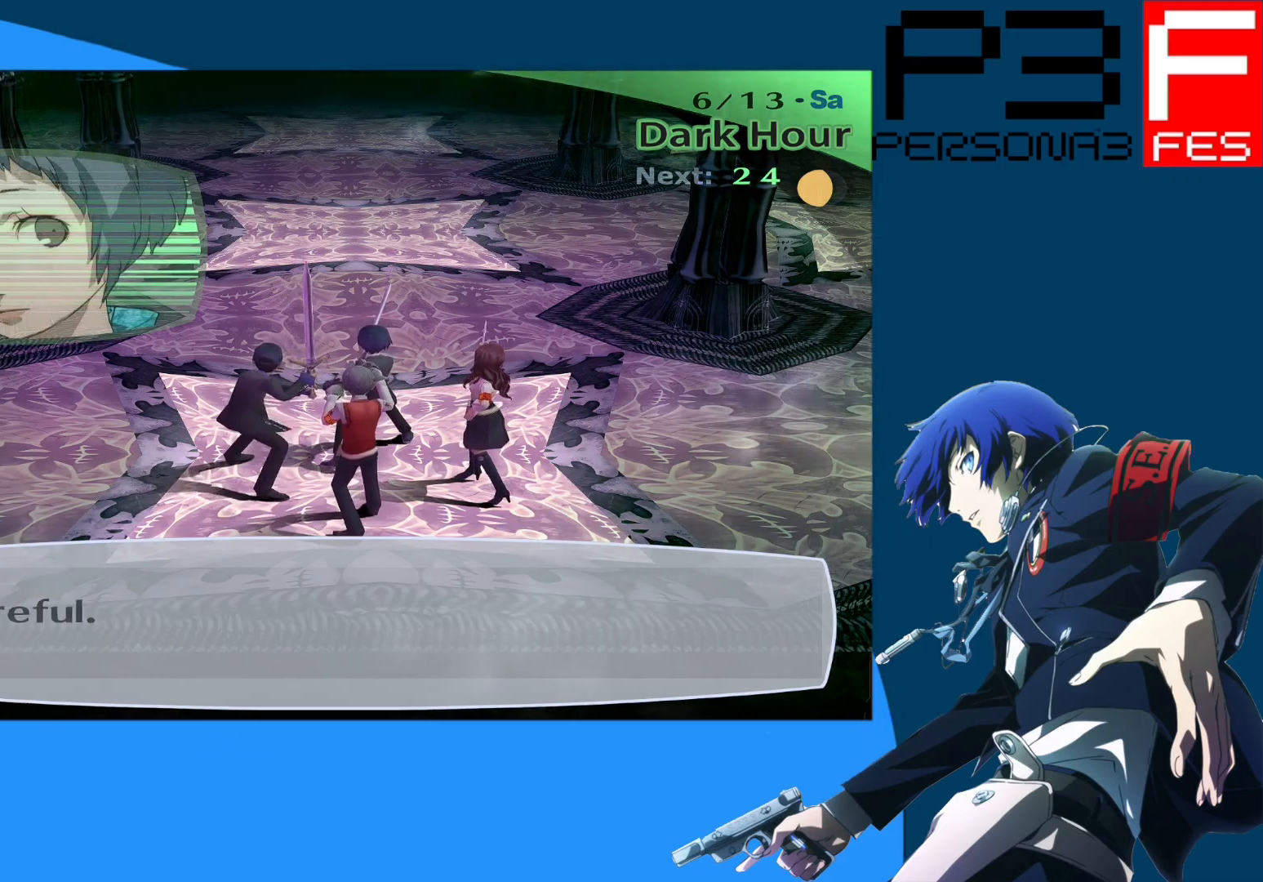
{"buttons": [], "left_stick": "up", "right_stick": "center", "events": []}
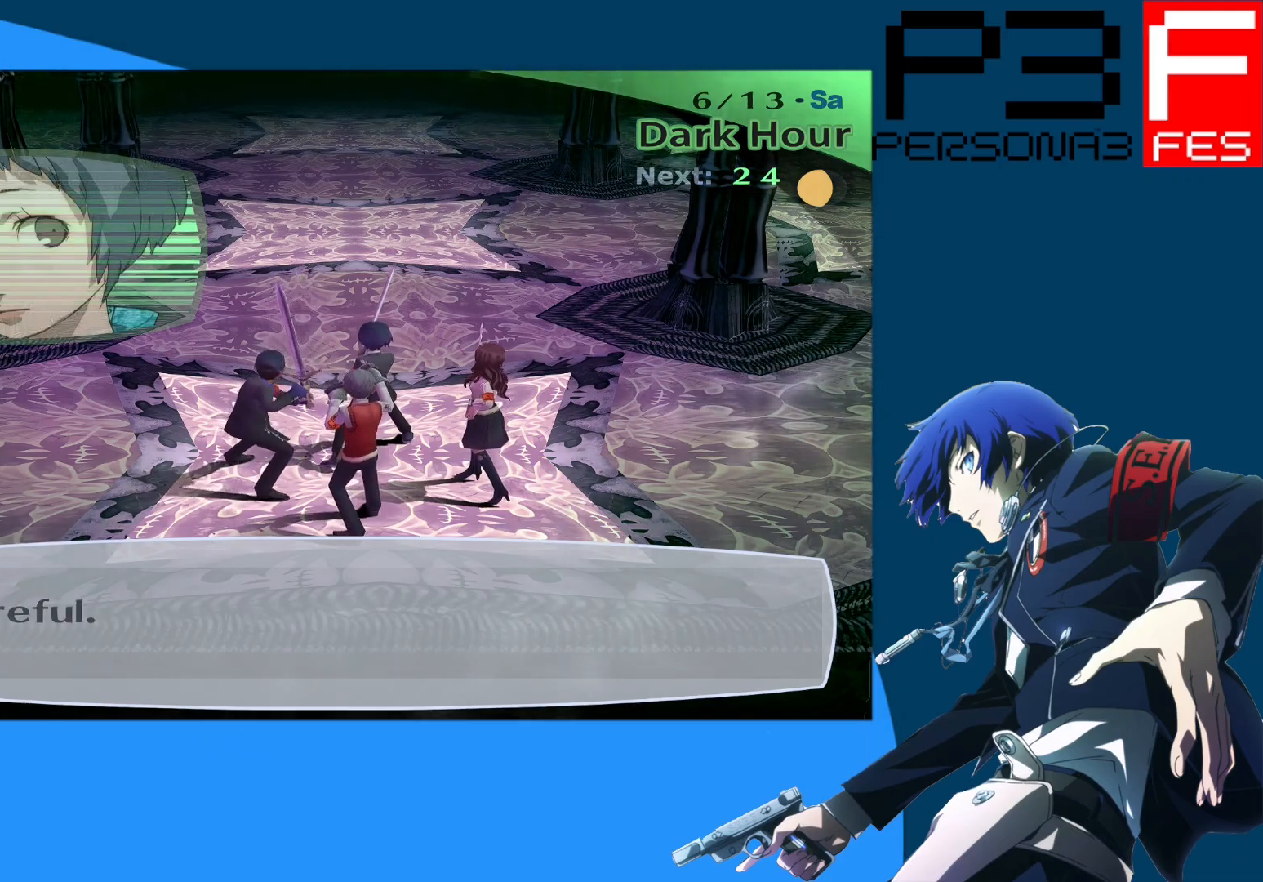
{"buttons": [], "left_stick": "up", "right_stick": "center", "events": [[133, "A", "down"], [300, "A", "up"]]}
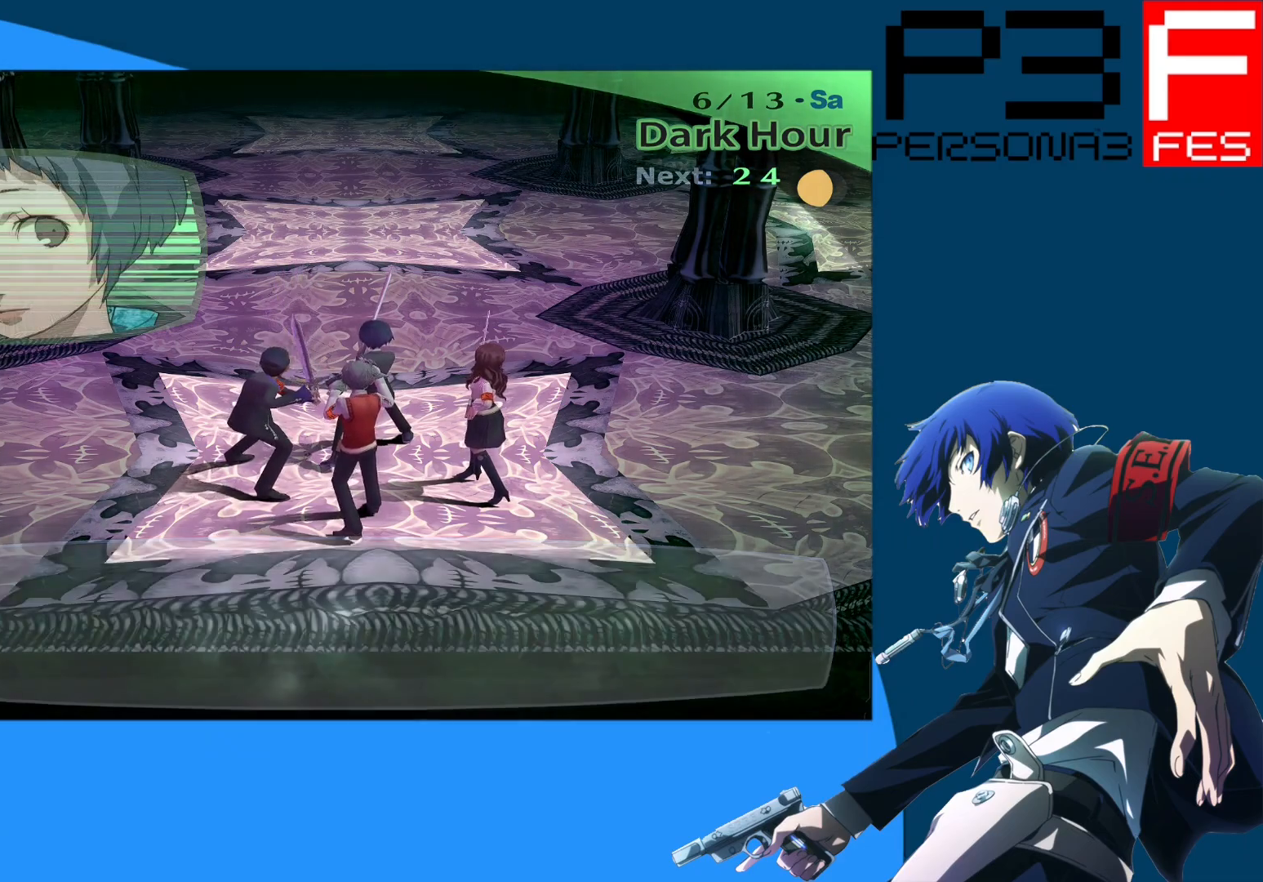
{"buttons": [], "left_stick": "up", "right_stick": "center", "events": []}
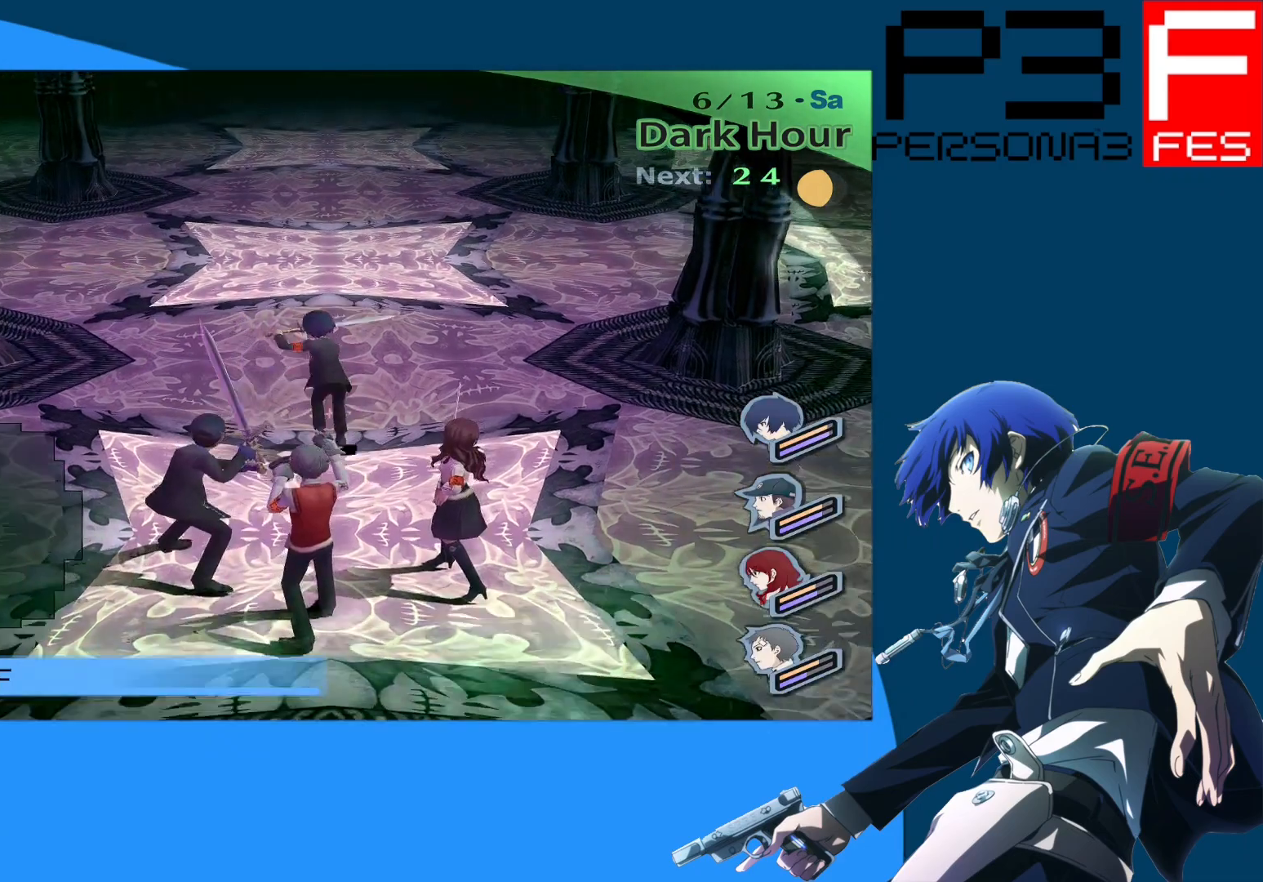
{"buttons": [], "left_stick": "up", "right_stick": "center", "events": []}
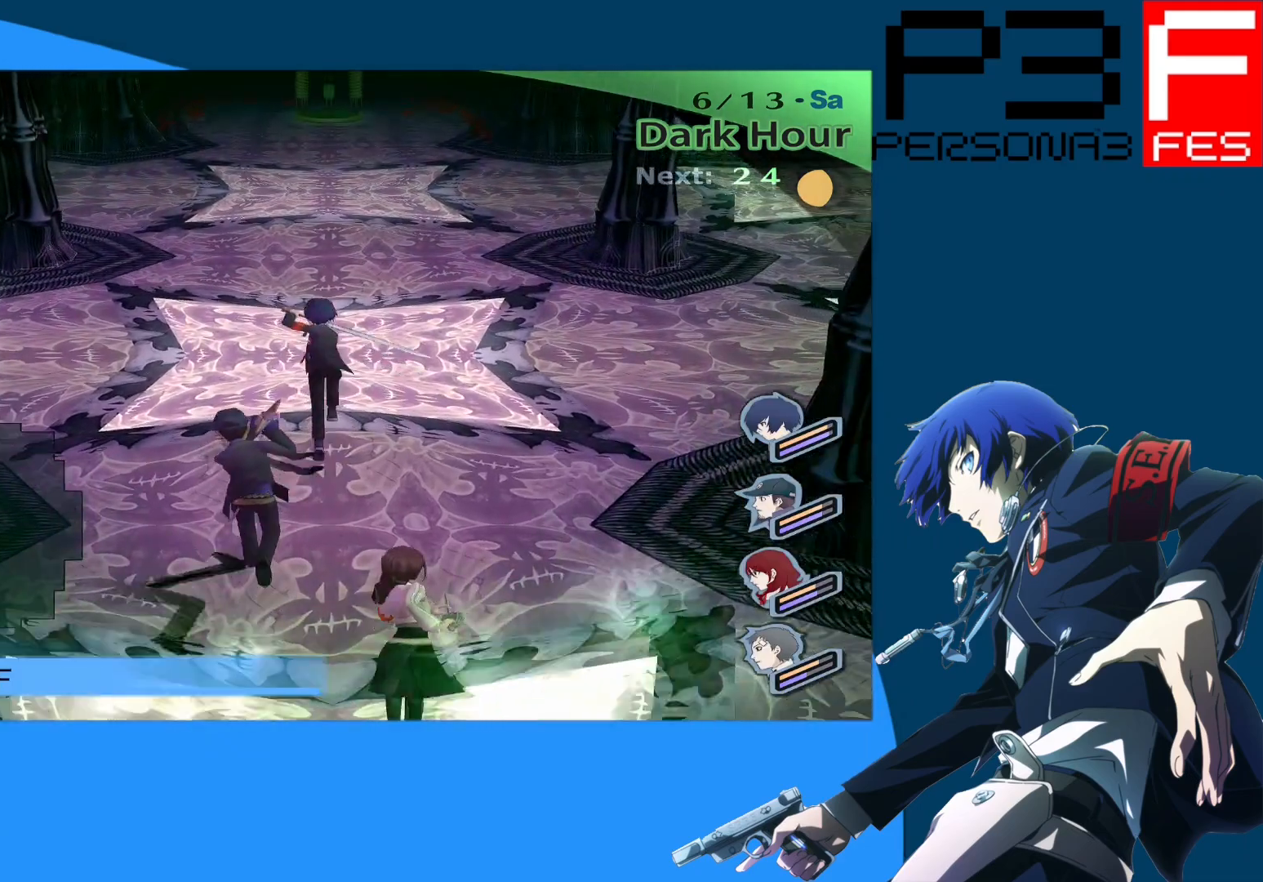
{"buttons": [], "left_stick": "up", "right_stick": "center", "events": []}
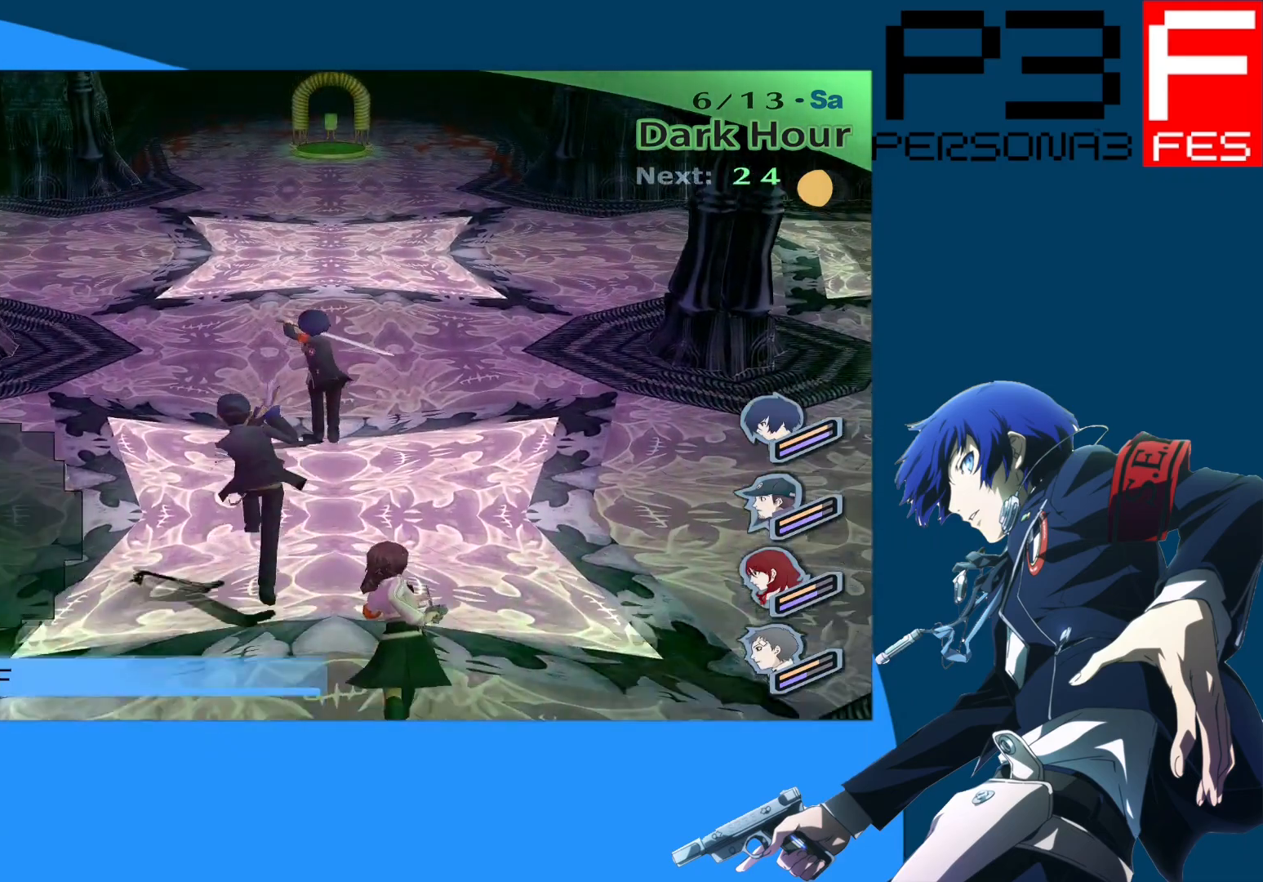
{"buttons": [], "left_stick": "up", "right_stick": "center", "events": []}